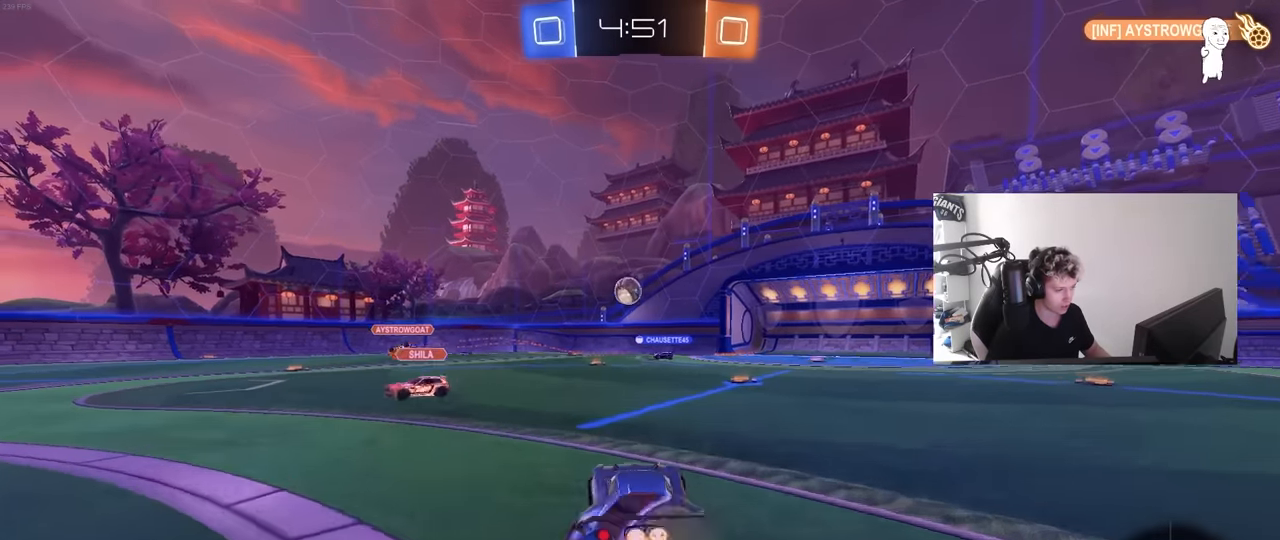
Gameplay with keyboard and mouse; each line is a JSON object with the keys and mouse buttons held at the frame after it. "events" lists presses ("down") and releases ("up") of "1", "2", "3", "4", "5", "a", "alt", "c", "caps_lock", "ctrl", "d", "e", "f", "g", "q", "r", "s", "shift", "space", "t", "tab", "v", "w", "x", "z", "mouse_left", "mouse_wheel" and "mouse_right" between this image and that frame as [ms after this image, input, new state], when the widget could be followed in between. "mouse_left", "mouse_wheel", "mouse_right" = the "left", "wheel", "right" buttons of the "mouse" list. No other keys are recorded. "wheel" means that the mouse wheel is clicked or scrolled. Not read: mouse_move.
{"keys": ["d", "shift"], "mouse": [], "events": [[33, "mouse_right", "up"], [83, "mouse_right", "down"], [83, "shift", "down"], [133, "mouse_left", "up"], [133, "s", "down"], [133, "w", "up"], [267, "mouse_right", "up"], [500, "s", "up"]]}
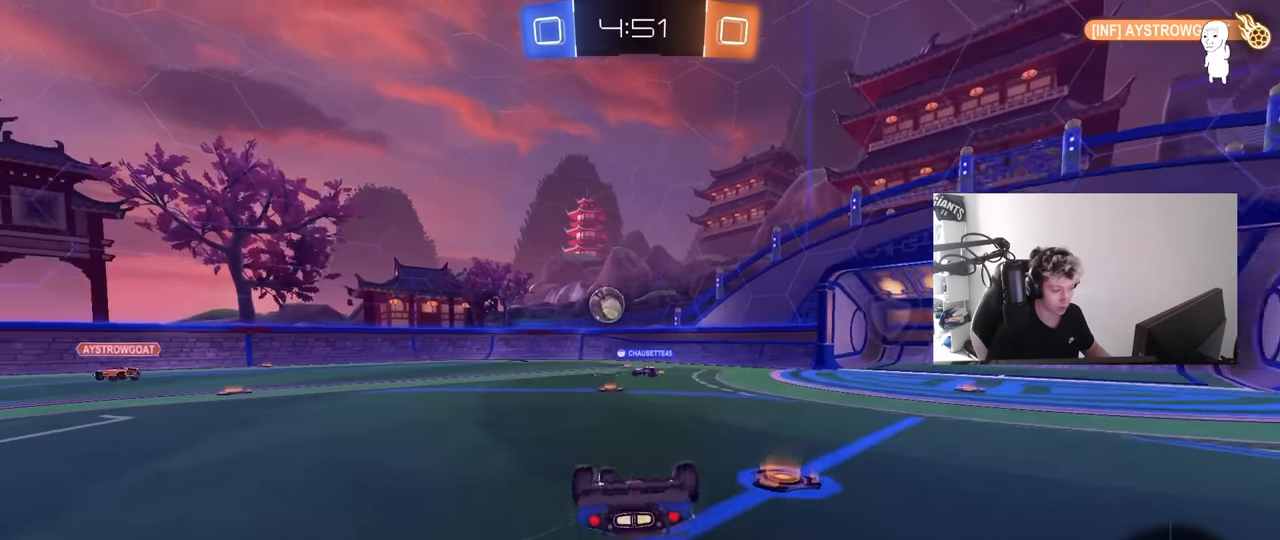
{"keys": [], "mouse": [], "events": [[133, "s", "down"], [183, "space", "down"], [333, "space", "up"], [367, "s", "up"], [367, "shift", "up"], [417, "d", "up"]]}
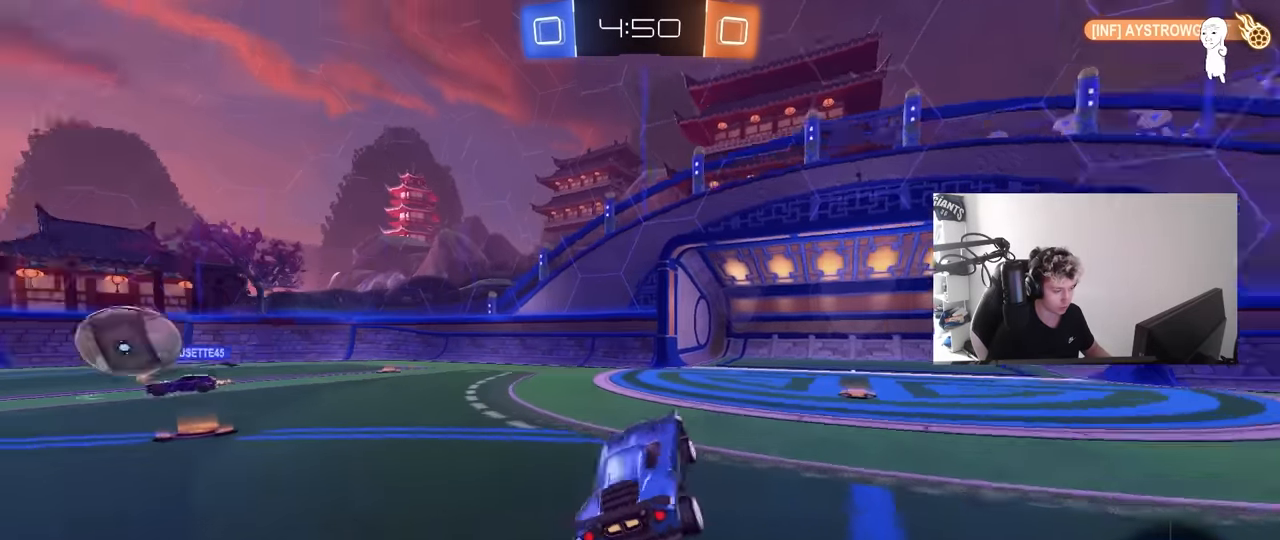
{"keys": ["a", "w"], "mouse": [], "events": [[17, "space", "down"], [67, "w", "down"], [200, "space", "up"], [300, "a", "down"], [350, "shift", "down"], [433, "shift", "up"]]}
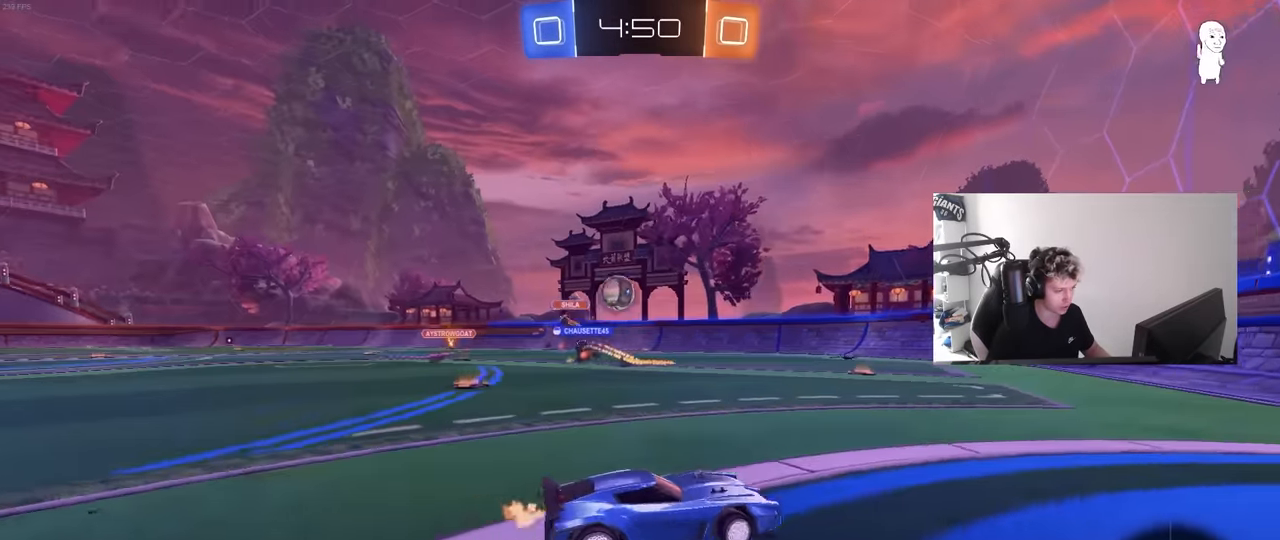
{"keys": ["d", "w"], "mouse": [], "events": [[117, "a", "up"], [267, "d", "down"], [400, "a", "down"], [400, "d", "up"], [400, "shift", "down"], [500, "a", "up"], [500, "d", "down"], [500, "shift", "up"]]}
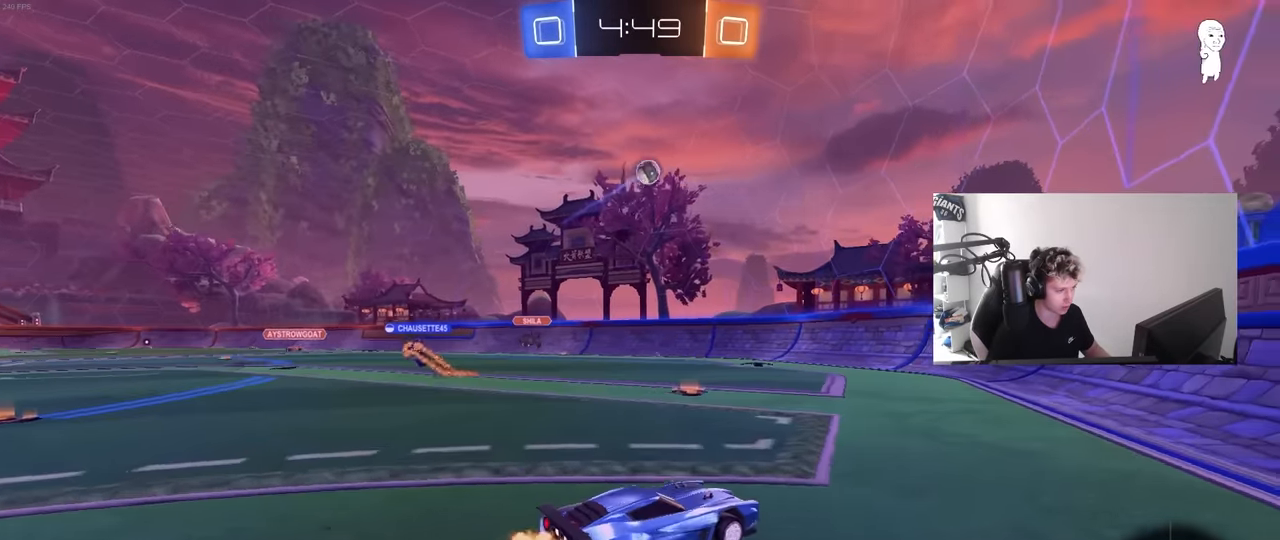
{"keys": ["d", "w"], "mouse": [], "events": [[100, "shift", "down"], [283, "shift", "up"], [417, "shift", "down"], [467, "shift", "up"]]}
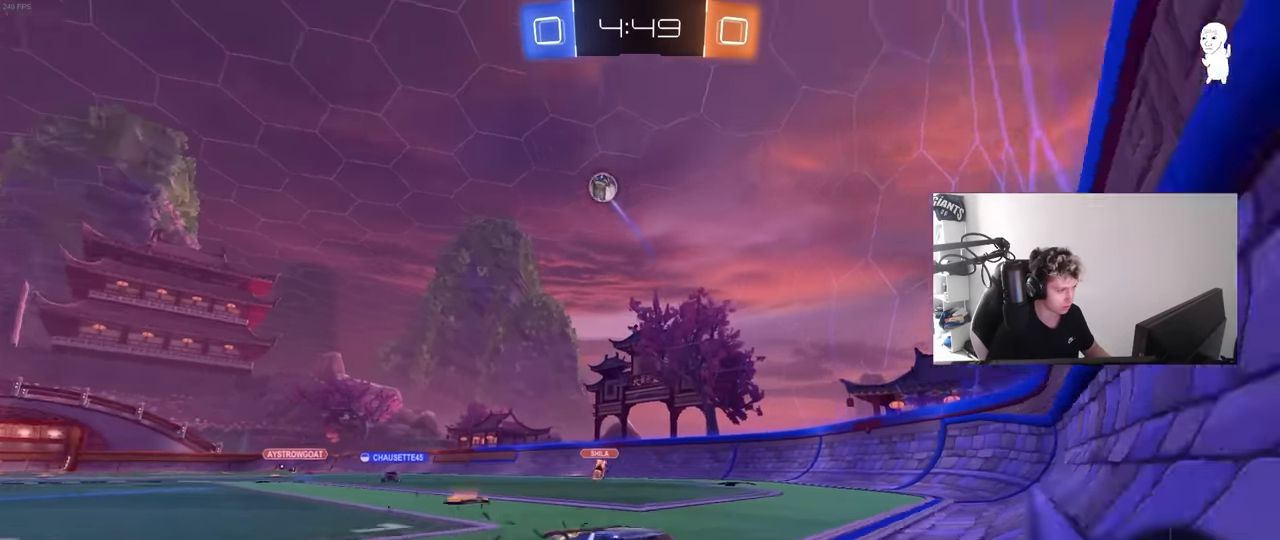
{"keys": ["d", "w"], "mouse": ["left"], "events": [[350, "mouse_left", "down"]]}
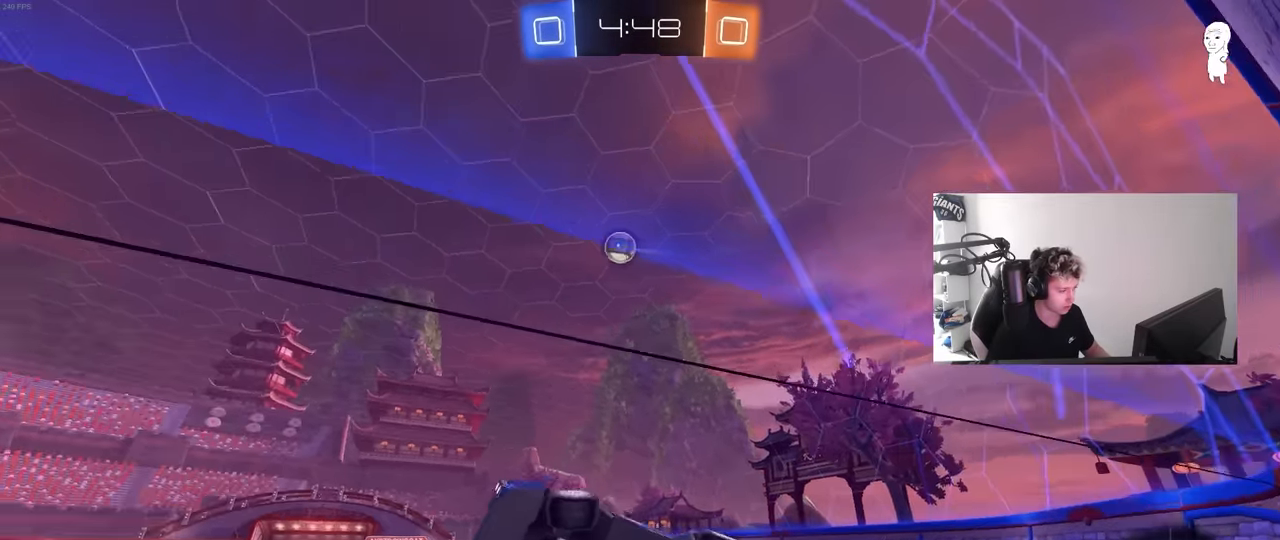
{"keys": ["d", "w"], "mouse": [], "events": [[217, "d", "up"], [450, "d", "down"], [450, "mouse_left", "up"]]}
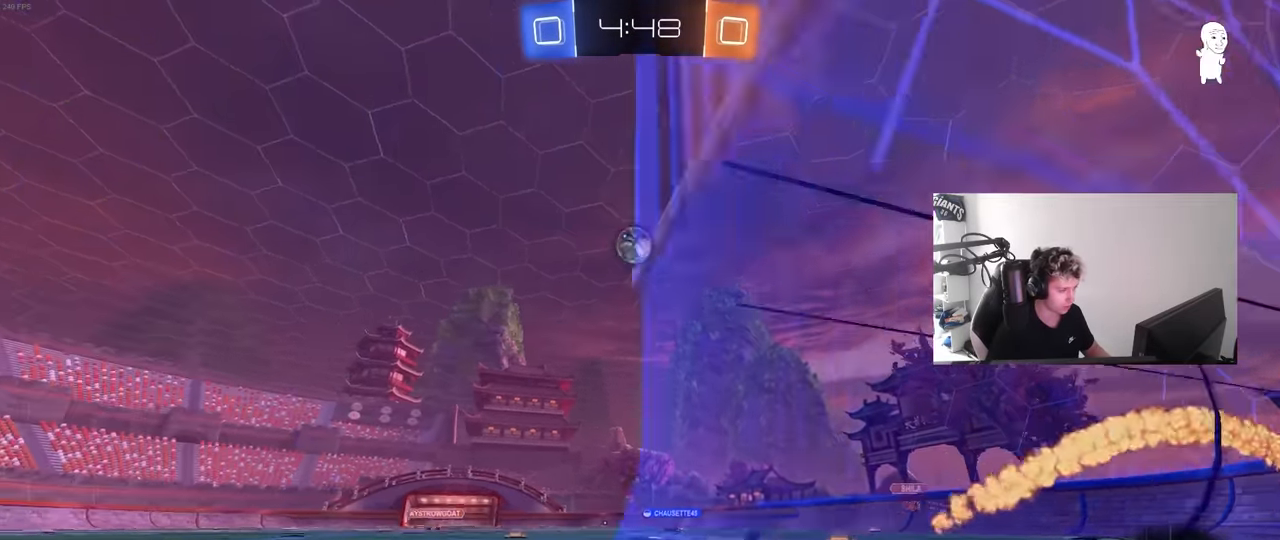
{"keys": ["w"], "mouse": [], "events": [[100, "d", "up"], [233, "d", "down"], [233, "mouse_left", "down"], [367, "d", "up"], [417, "mouse_left", "up"]]}
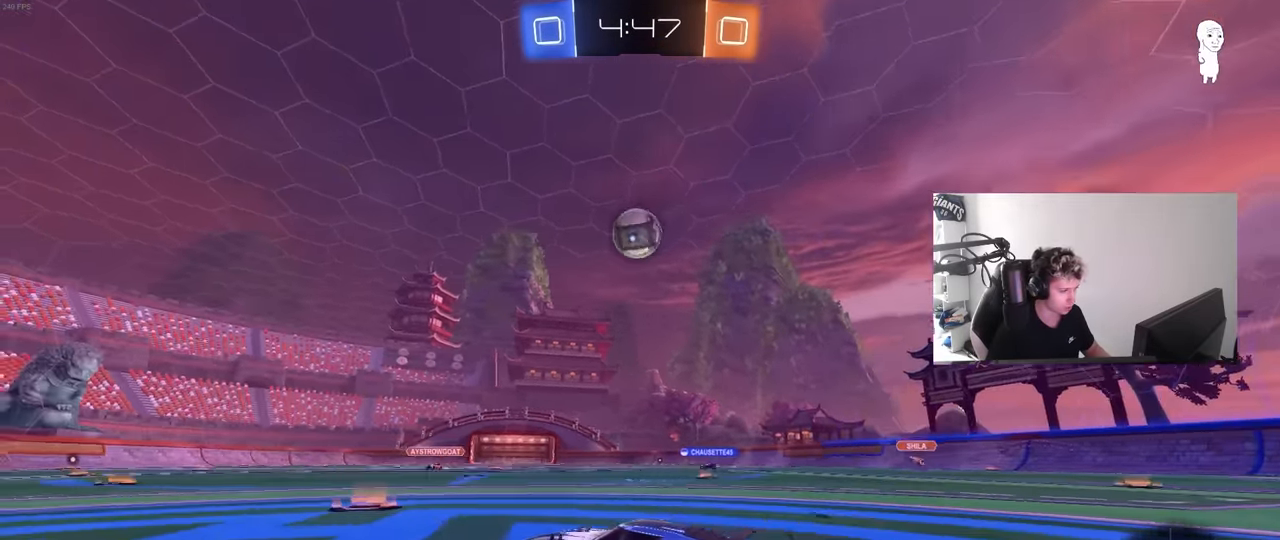
{"keys": [], "mouse": ["left", "right"], "events": [[117, "d", "down"], [150, "mouse_left", "down"], [250, "d", "up"], [350, "d", "down"], [383, "mouse_right", "down"], [383, "w", "up"], [433, "d", "up"]]}
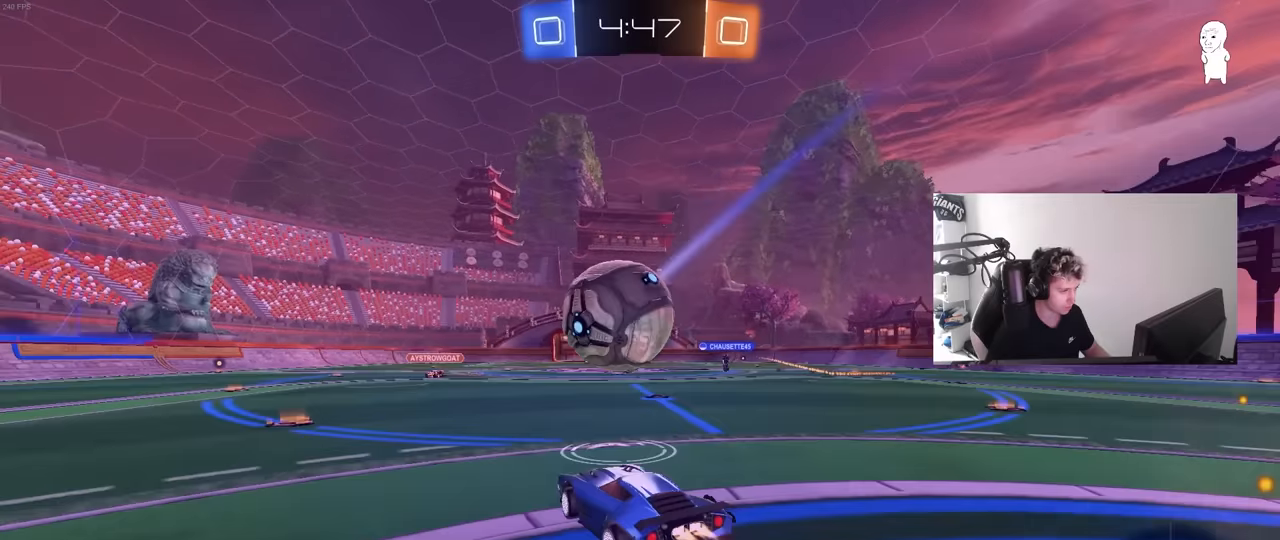
{"keys": ["a", "s", "shift", "space"], "mouse": ["left"], "events": [[33, "mouse_right", "up"], [83, "a", "down"], [83, "shift", "down"], [83, "w", "down"], [100, "mouse_right", "down"], [167, "s", "down"], [217, "w", "up"], [367, "mouse_right", "up"], [367, "space", "down"]]}
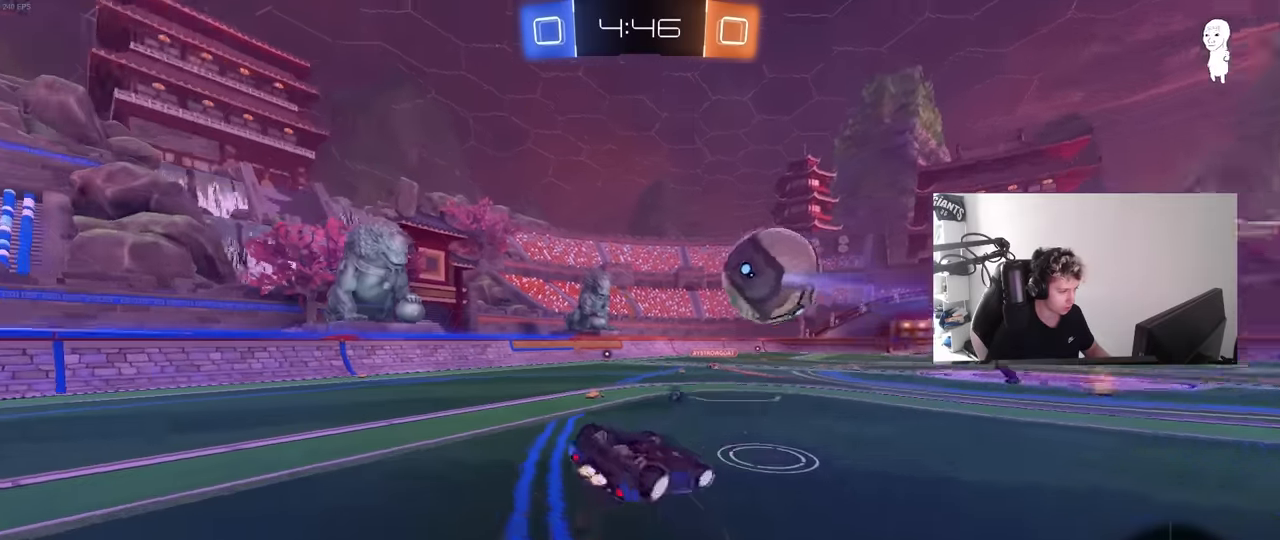
{"keys": ["a", "s"], "mouse": [], "events": [[50, "space", "up"], [100, "s", "up"], [183, "mouse_left", "up"], [233, "s", "down"], [233, "space", "down"], [417, "shift", "up"], [417, "space", "up"]]}
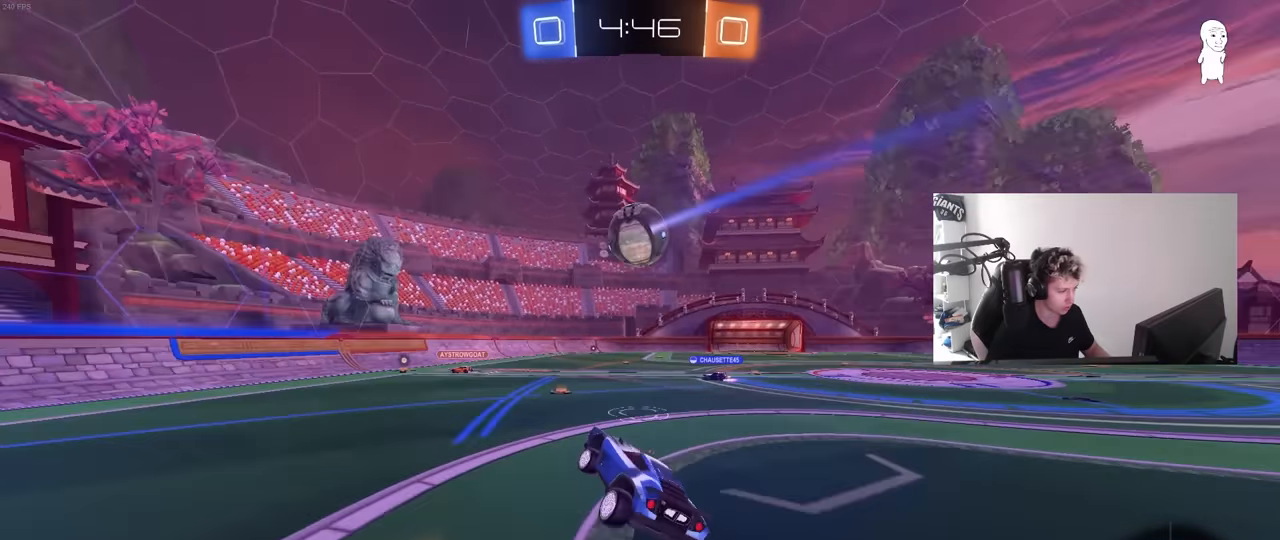
{"keys": [], "mouse": [], "events": [[17, "a", "up"], [17, "s", "up"], [300, "a", "down"], [300, "w", "down"], [483, "a", "up"], [483, "w", "up"]]}
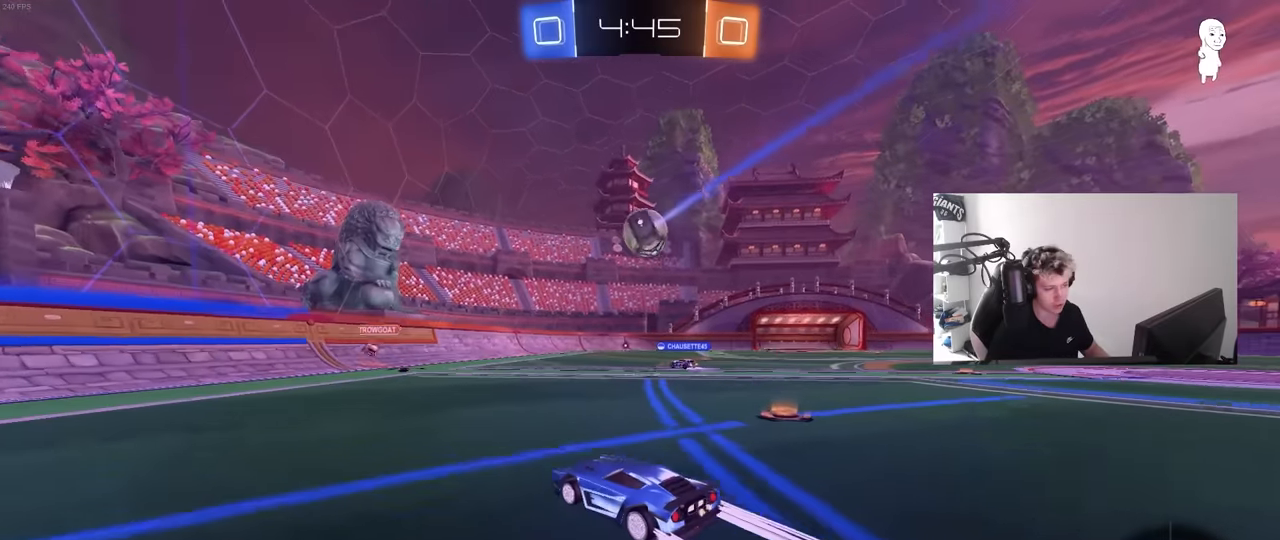
{"keys": ["d", "w"], "mouse": [], "events": [[117, "d", "down"], [117, "s", "down"], [267, "s", "up"], [400, "shift", "down"], [450, "w", "down"], [500, "shift", "up"]]}
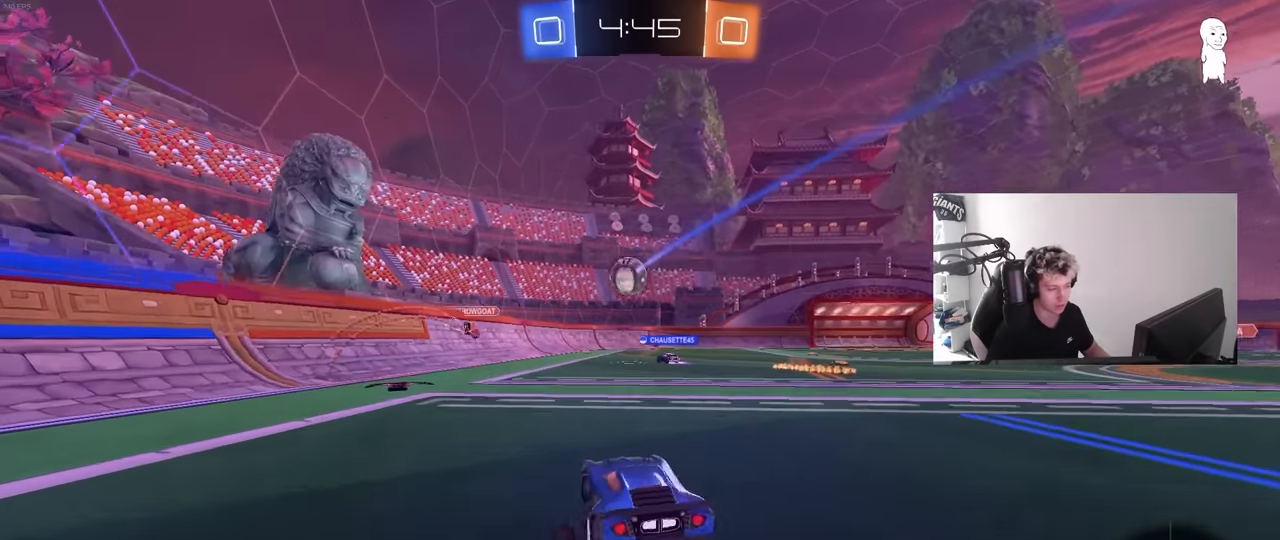
{"keys": ["a"], "mouse": [], "events": [[367, "a", "down"], [367, "d", "up"], [367, "mouse_right", "down"], [467, "mouse_right", "up"], [467, "w", "up"]]}
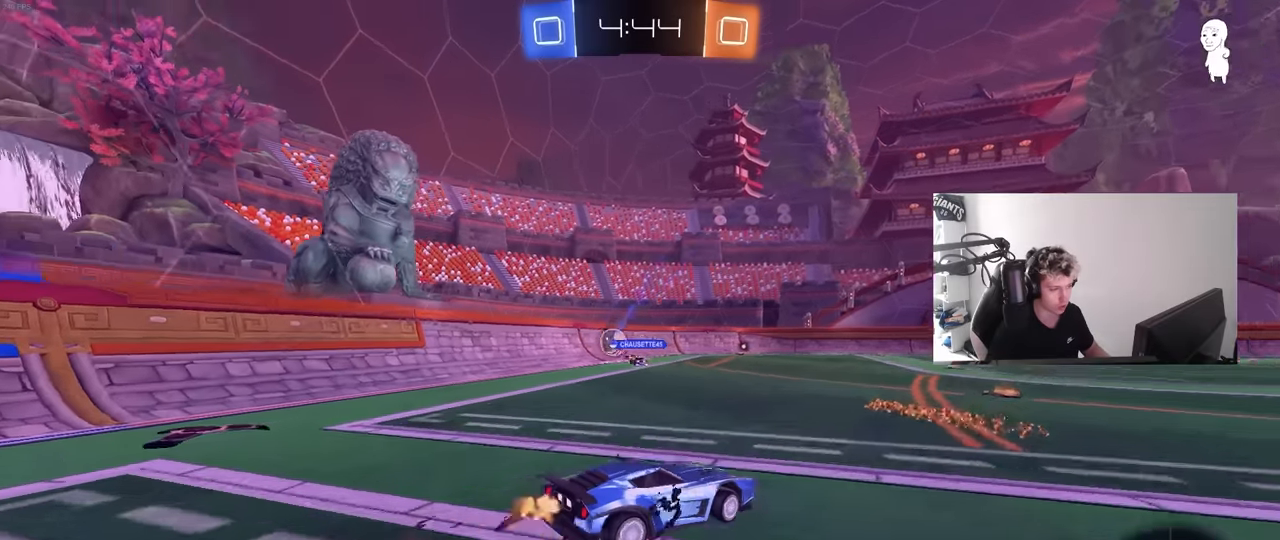
{"keys": ["a", "d", "s"], "mouse": [], "events": [[17, "a", "up"], [433, "s", "down"], [483, "a", "down"], [483, "d", "down"]]}
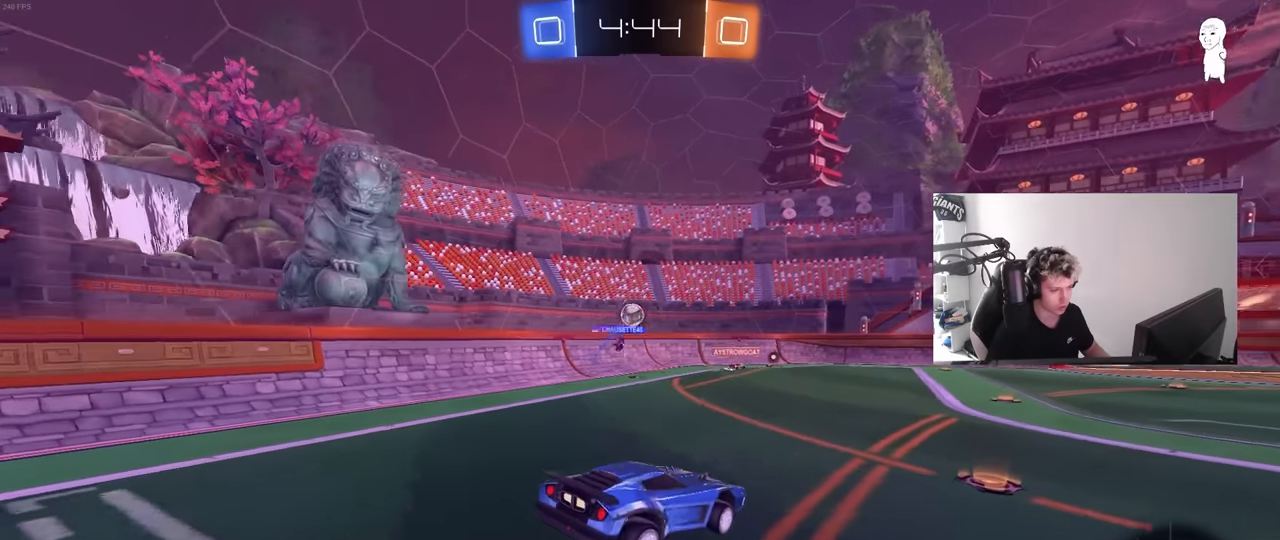
{"keys": ["w"], "mouse": [], "events": [[133, "a", "up"], [133, "s", "up"], [217, "d", "up"], [500, "w", "down"]]}
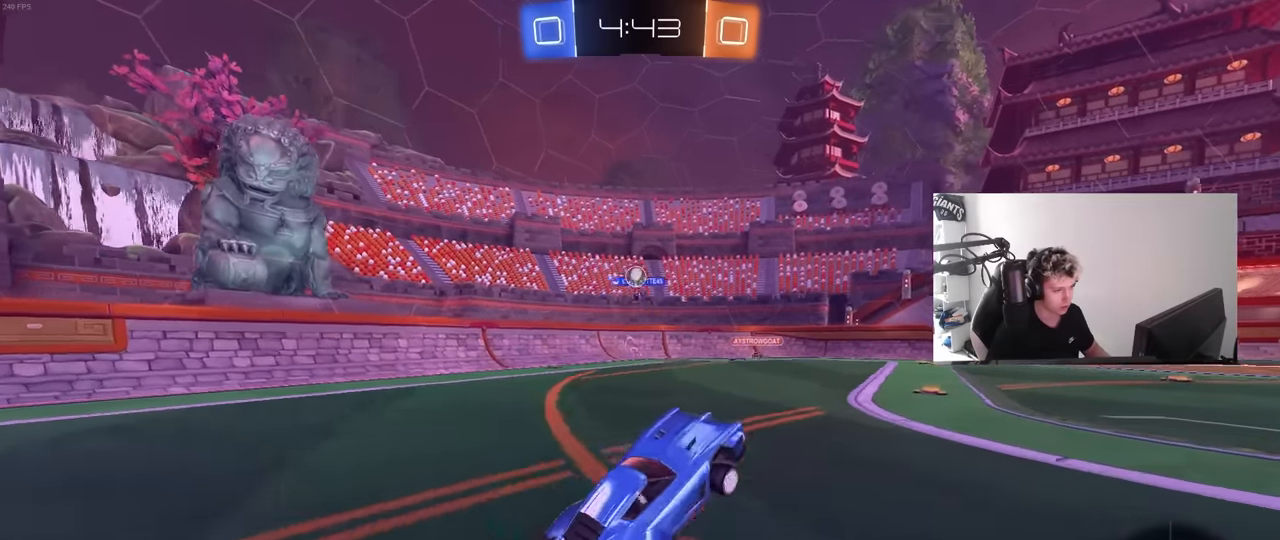
{"keys": ["s"], "mouse": [], "events": [[50, "mouse_right", "down"], [183, "a", "down"], [233, "mouse_right", "up"], [367, "a", "up"], [367, "w", "up"], [417, "s", "down"]]}
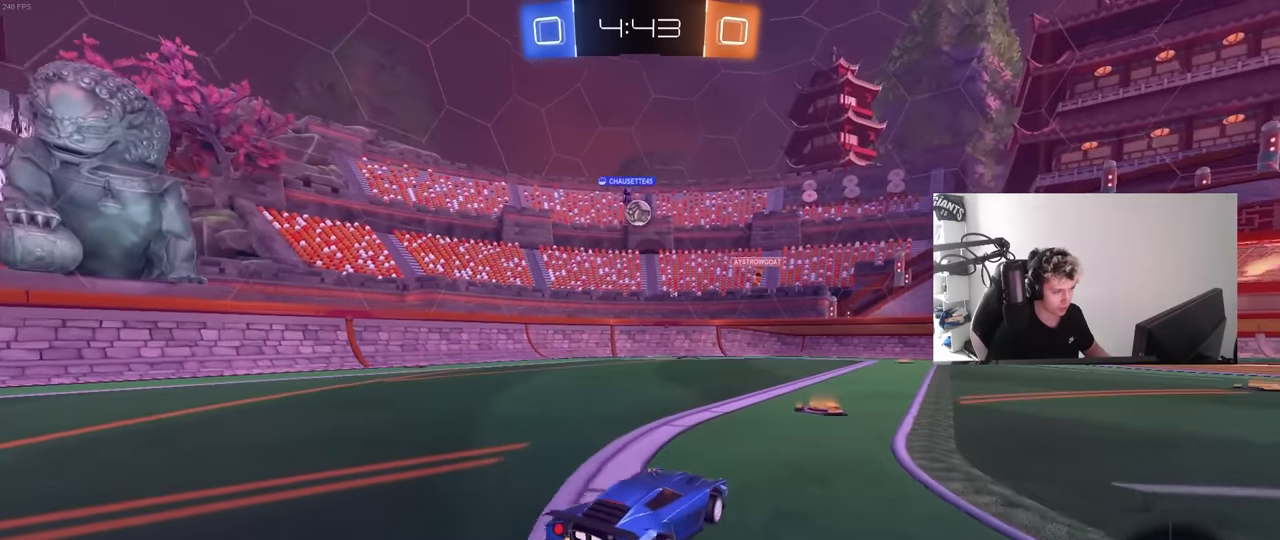
{"keys": ["d", "w"], "mouse": [], "events": [[67, "d", "down"], [100, "d", "up"], [100, "s", "up"], [250, "w", "down"], [300, "d", "down"]]}
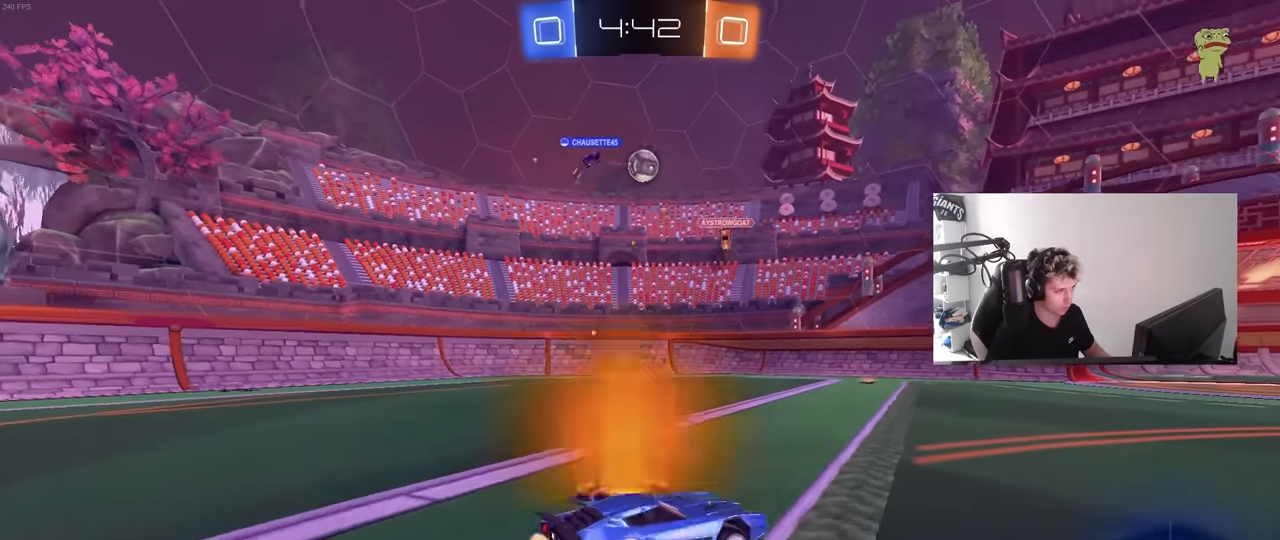
{"keys": ["d", "w"], "mouse": [], "events": [[217, "shift", "down"], [317, "shift", "up"]]}
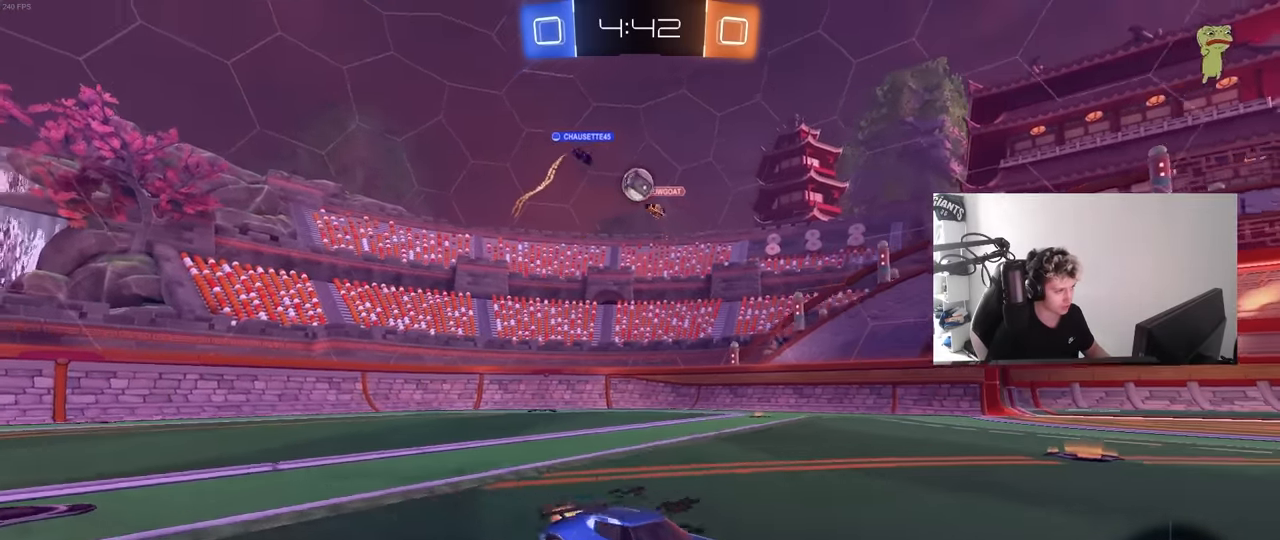
{"keys": ["d", "w"], "mouse": ["left"], "events": [[283, "d", "up"], [383, "d", "down"], [417, "mouse_left", "down"]]}
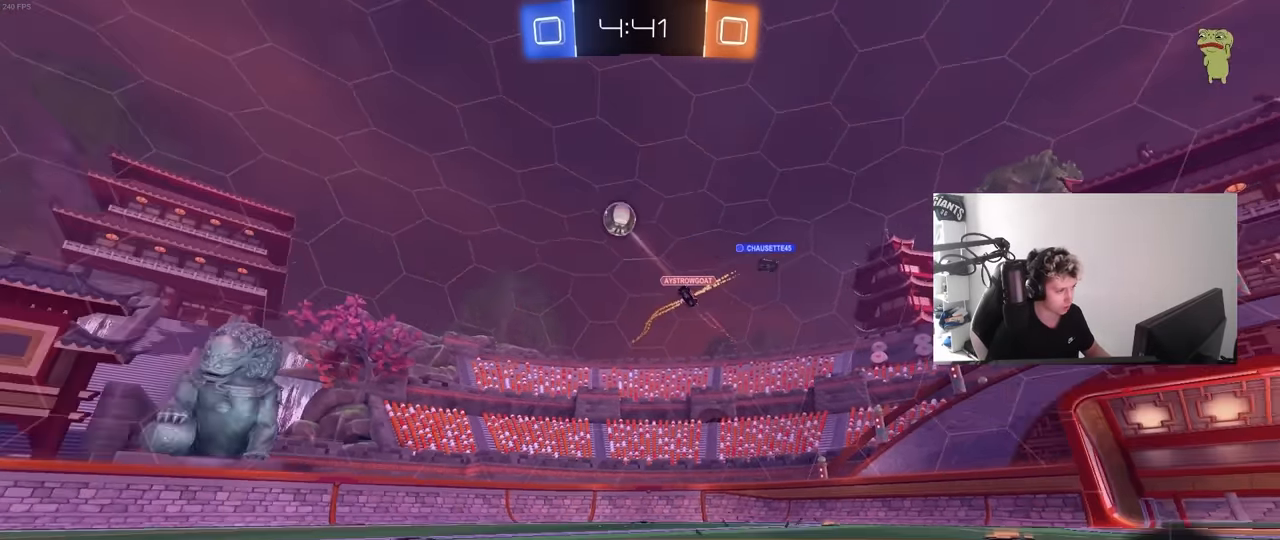
{"keys": ["a", "s", "shift"], "mouse": ["left"], "events": [[150, "mouse_right", "down"], [200, "a", "down"], [200, "d", "up"], [200, "shift", "down"], [250, "mouse_right", "up"], [300, "mouse_right", "down"], [350, "s", "down"], [350, "w", "up"], [483, "mouse_right", "up"]]}
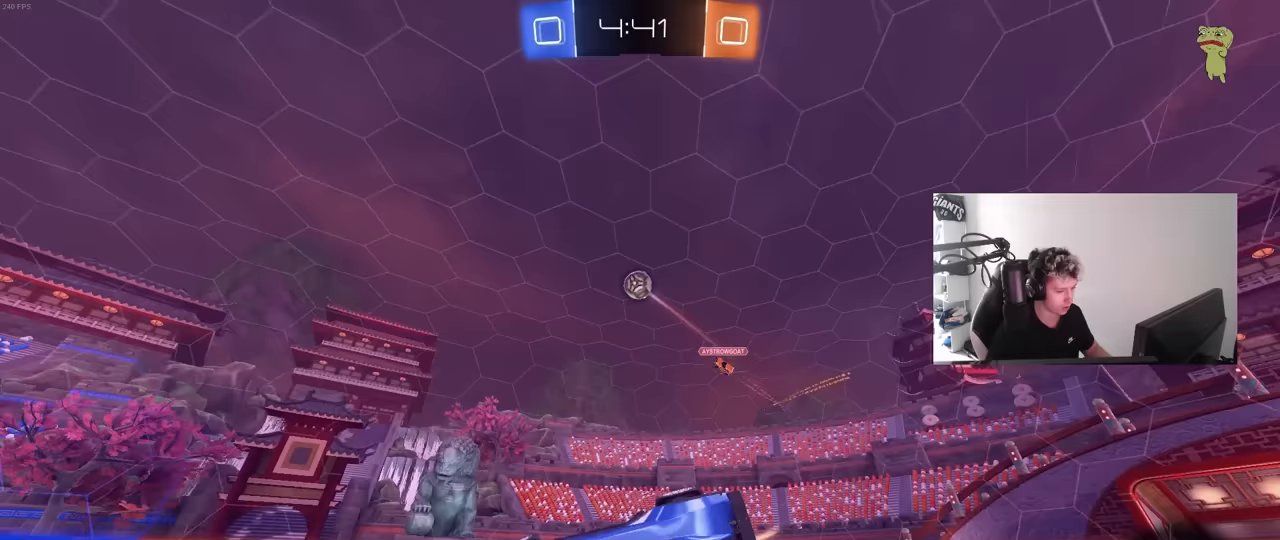
{"keys": ["a", "s", "shift"], "mouse": [], "events": [[217, "s", "up"], [317, "mouse_left", "up"], [350, "s", "down"]]}
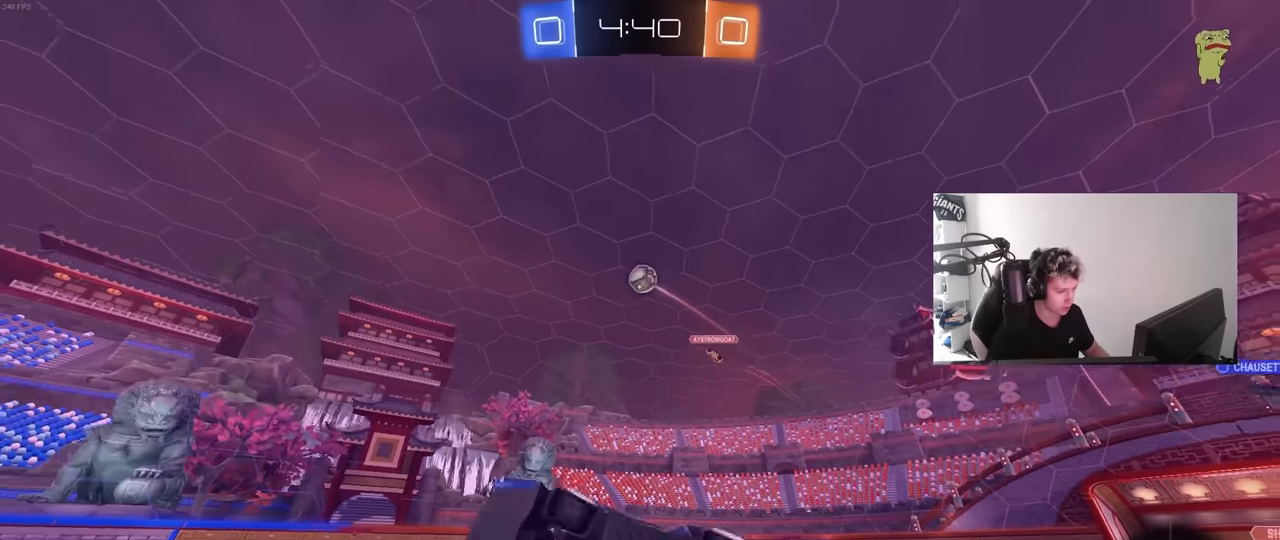
{"keys": ["w"], "mouse": [], "events": [[100, "shift", "up"], [133, "s", "up"], [183, "a", "up"], [333, "w", "down"]]}
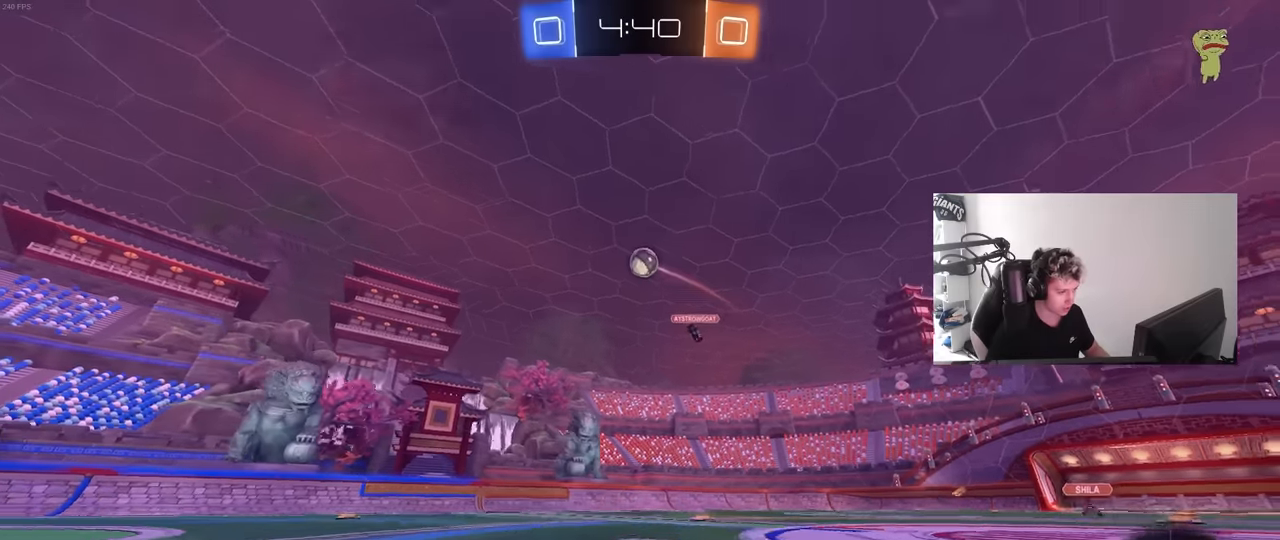
{"keys": [], "mouse": [], "events": [[150, "w", "up"], [300, "d", "down"], [300, "s", "down"], [483, "d", "up"], [483, "s", "up"]]}
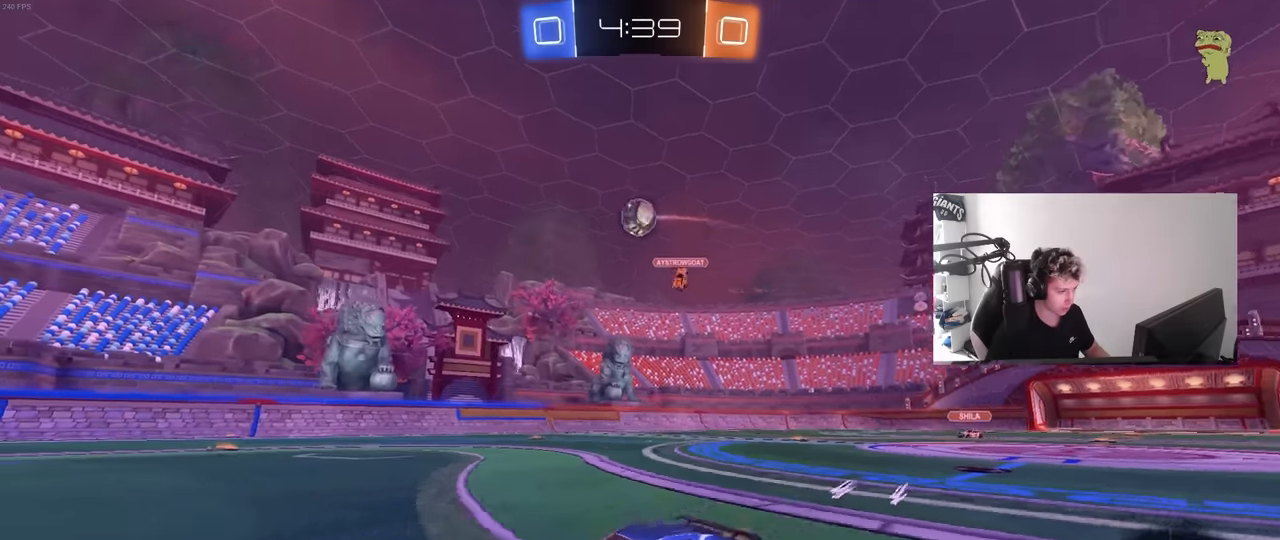
{"keys": ["d", "w"], "mouse": [], "events": [[83, "mouse_left", "down"], [83, "w", "down"], [133, "d", "down"], [317, "mouse_left", "up"], [317, "shift", "down"], [450, "shift", "up"]]}
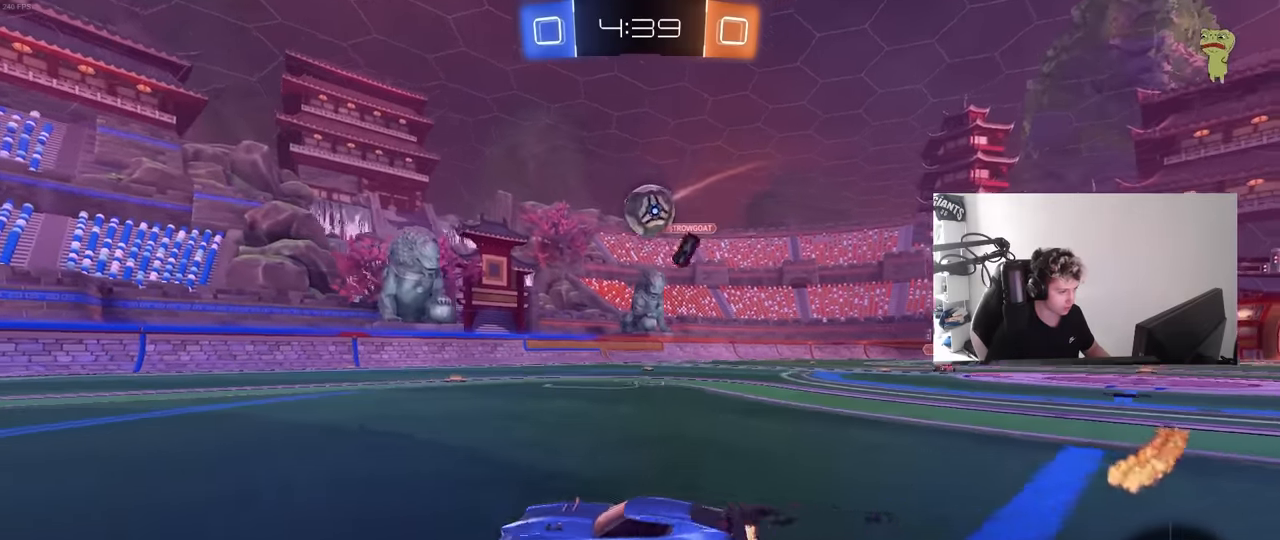
{"keys": ["d"], "mouse": ["right"], "events": [[133, "w", "up"], [183, "mouse_left", "down"], [183, "mouse_right", "down"], [233, "a", "down"], [233, "d", "up"], [233, "s", "down"], [233, "shift", "down"], [333, "mouse_right", "up"], [367, "a", "up"], [367, "d", "down"], [367, "s", "up"], [367, "shift", "up"], [417, "mouse_left", "up"], [467, "mouse_right", "down"]]}
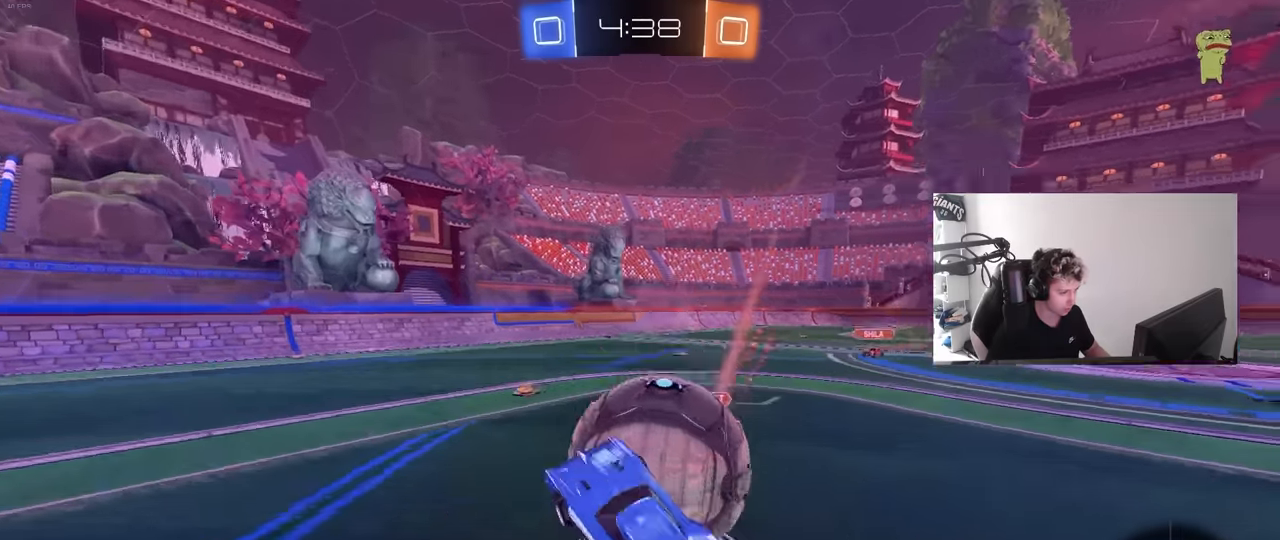
{"keys": ["a", "d", "s"], "mouse": [], "events": [[67, "shift", "down"], [150, "mouse_right", "up"], [483, "a", "down"], [483, "s", "down"], [483, "shift", "up"]]}
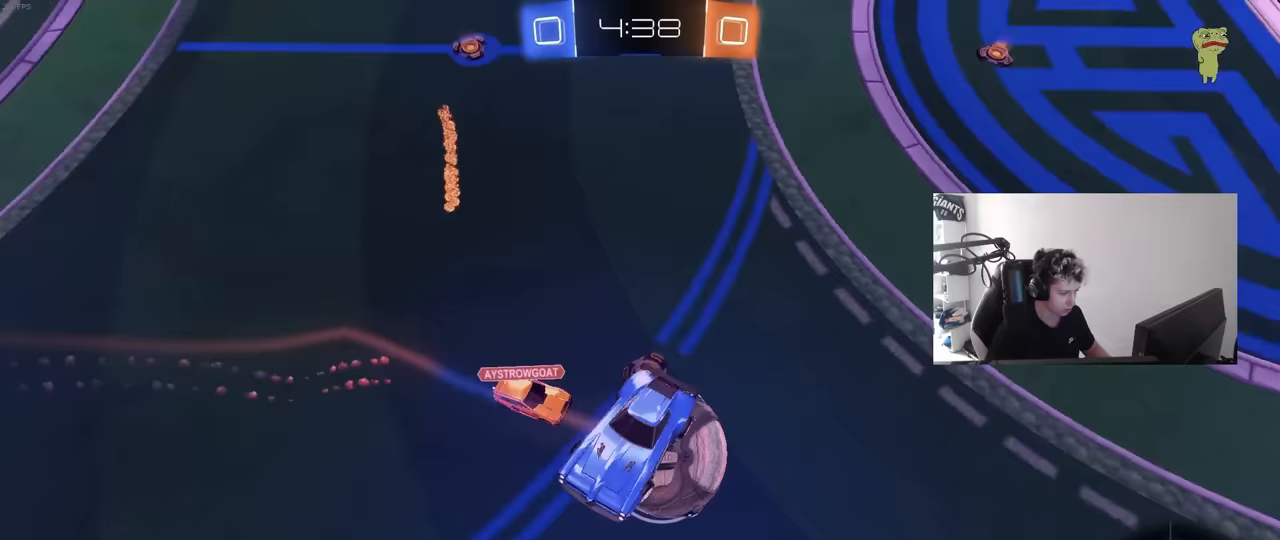
{"keys": ["d"], "mouse": [], "events": [[33, "a", "up"], [500, "s", "up"]]}
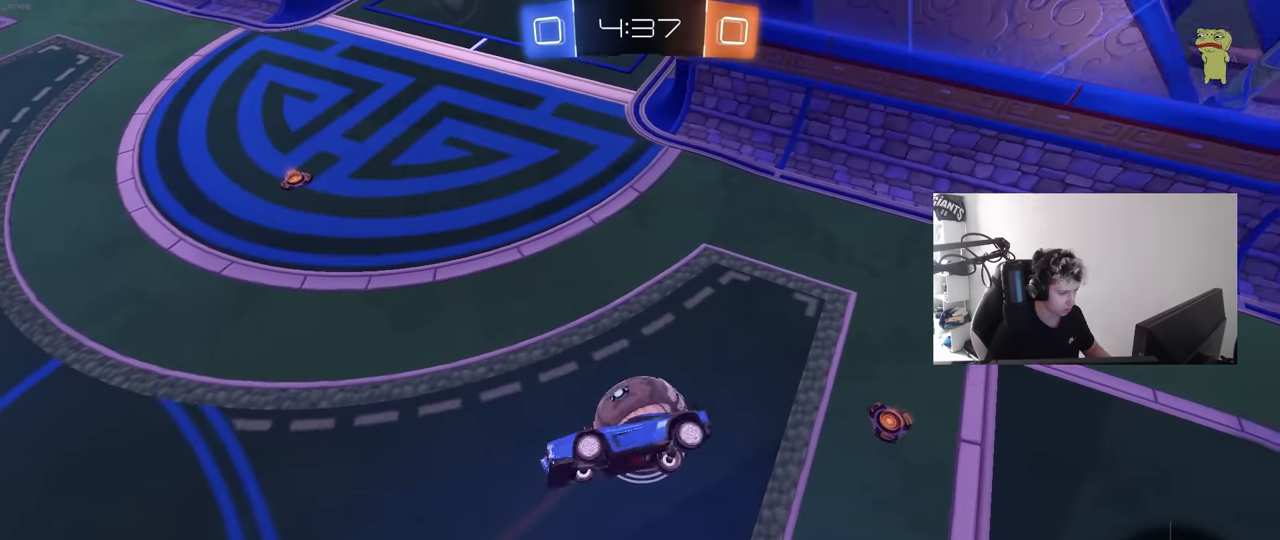
{"keys": ["a", "d", "w"], "mouse": ["left"], "events": [[50, "d", "up"], [100, "a", "down"], [100, "mouse_left", "down"], [100, "shift", "down"], [233, "s", "down"], [283, "s", "up"], [333, "a", "up"], [333, "d", "down"], [383, "shift", "up"], [417, "a", "down"], [417, "d", "up"], [467, "d", "down"], [467, "w", "down"]]}
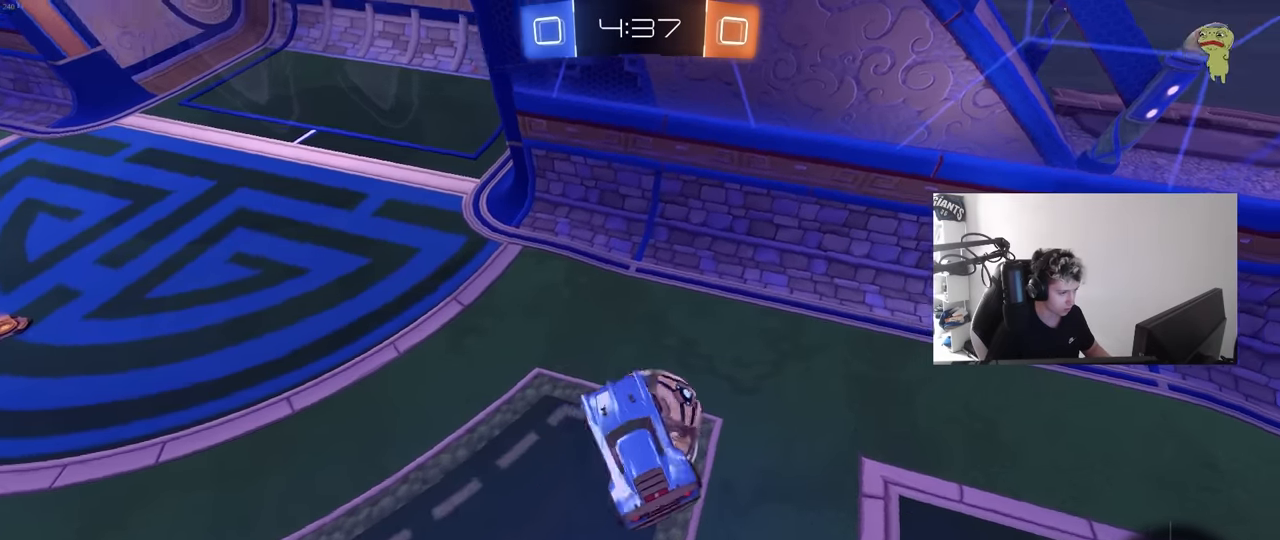
{"keys": ["a", "s", "shift"], "mouse": [], "events": [[17, "a", "up"], [100, "mouse_left", "up"], [150, "d", "up"], [200, "a", "down"], [200, "w", "up"], [300, "mouse_left", "down"], [300, "mouse_right", "down"], [300, "w", "down"], [350, "shift", "down"], [433, "s", "down"], [433, "w", "up"], [467, "mouse_right", "up"], [483, "mouse_left", "up"]]}
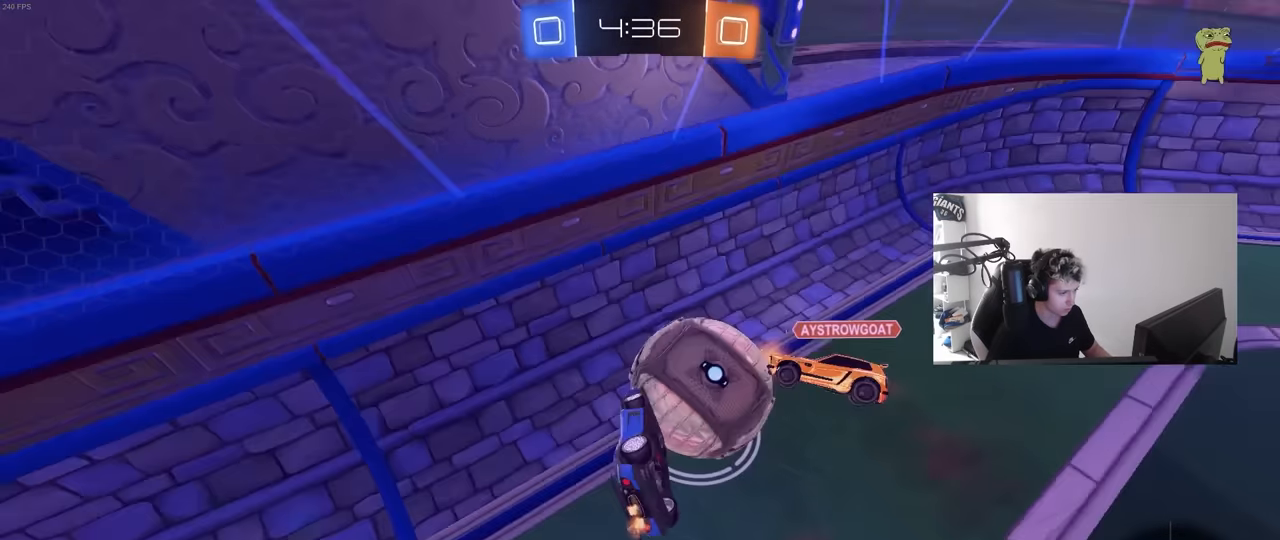
{"keys": [], "mouse": [], "events": [[117, "s", "up"], [267, "s", "down"], [400, "shift", "up"], [450, "a", "up"], [450, "d", "down"], [450, "s", "up"], [500, "d", "up"]]}